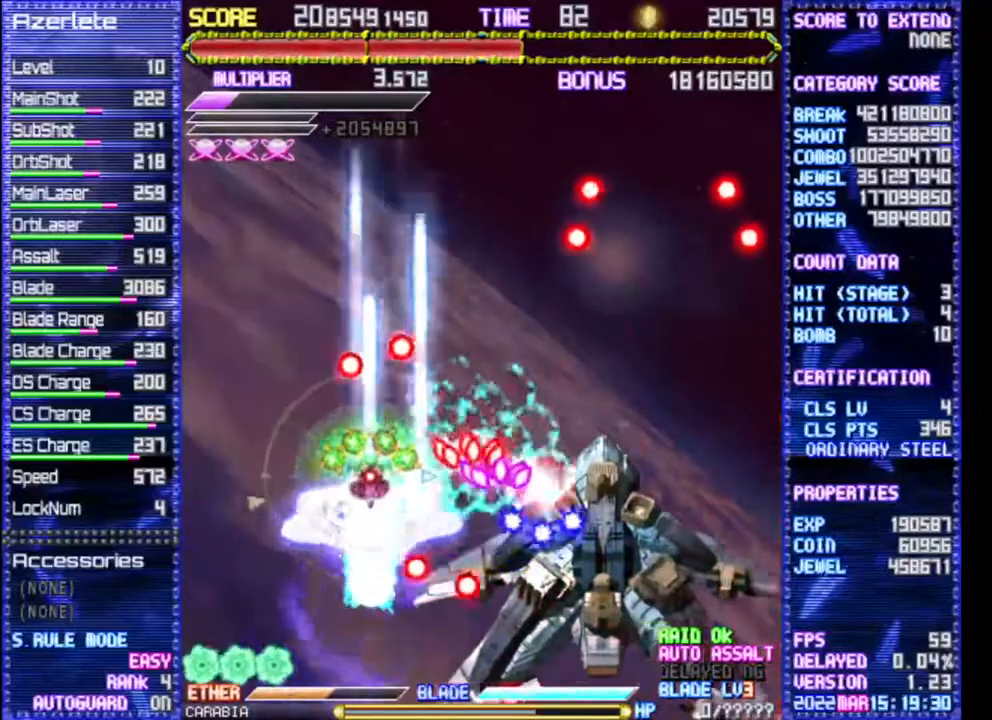
Gameplay with a controller (PlayStation layout); each line is a JSON object with the inputs held at the frame after it (dt_ms = milliseconds from this image to that frame). "events" lists button and stick changes between this image and that frame as [ms after this image, input, new state], when the widget could be followed in between. Not read: CROSS DPAD_DOWN DPAD_UP L3 R1 R3 TRIANGLE.
{"dt_ms": 500, "buttons": [], "events": [[117, "DPAD_LEFT", "down"], [183, "DPAD_LEFT", "up"], [200, "DPAD_LEFT", "down"], [333, "DPAD_LEFT", "up"]]}
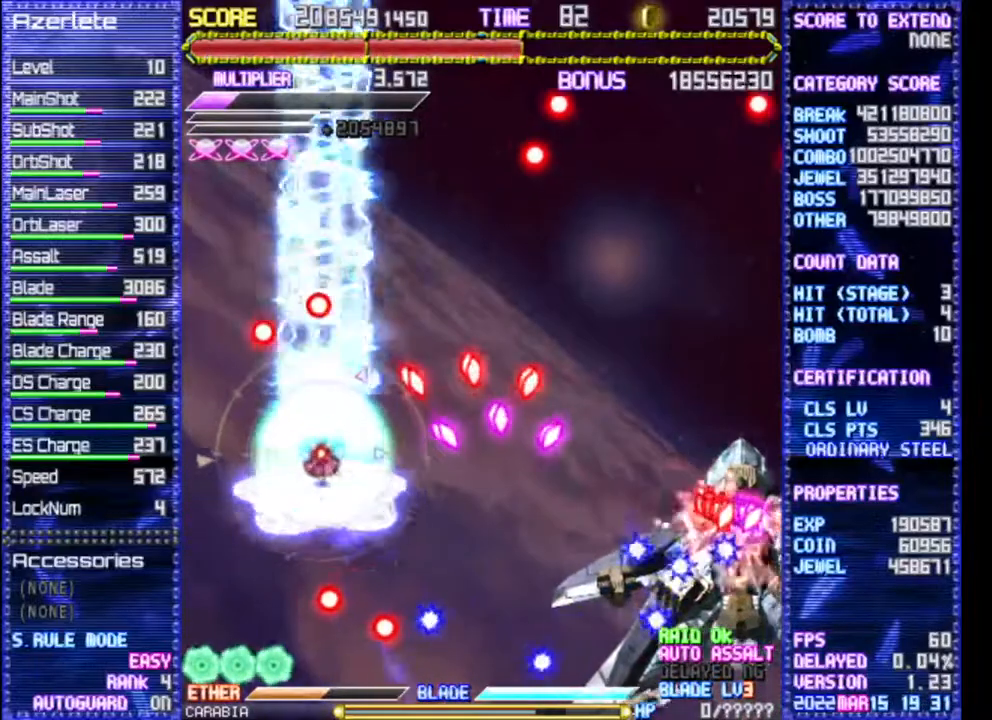
{"dt_ms": 500, "buttons": ["DPAD_LEFT"], "events": [[433, "DPAD_LEFT", "down"]]}
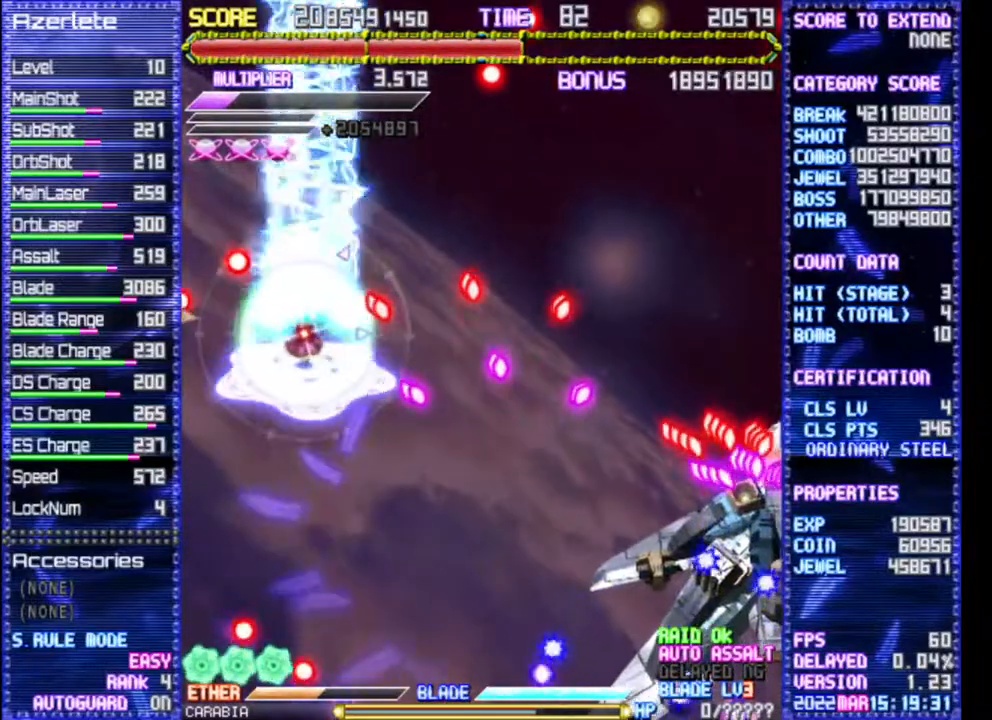
{"dt_ms": 500, "buttons": [], "events": [[50, "DPAD_LEFT", "up"], [283, "DPAD_LEFT", "down"], [450, "DPAD_LEFT", "up"]]}
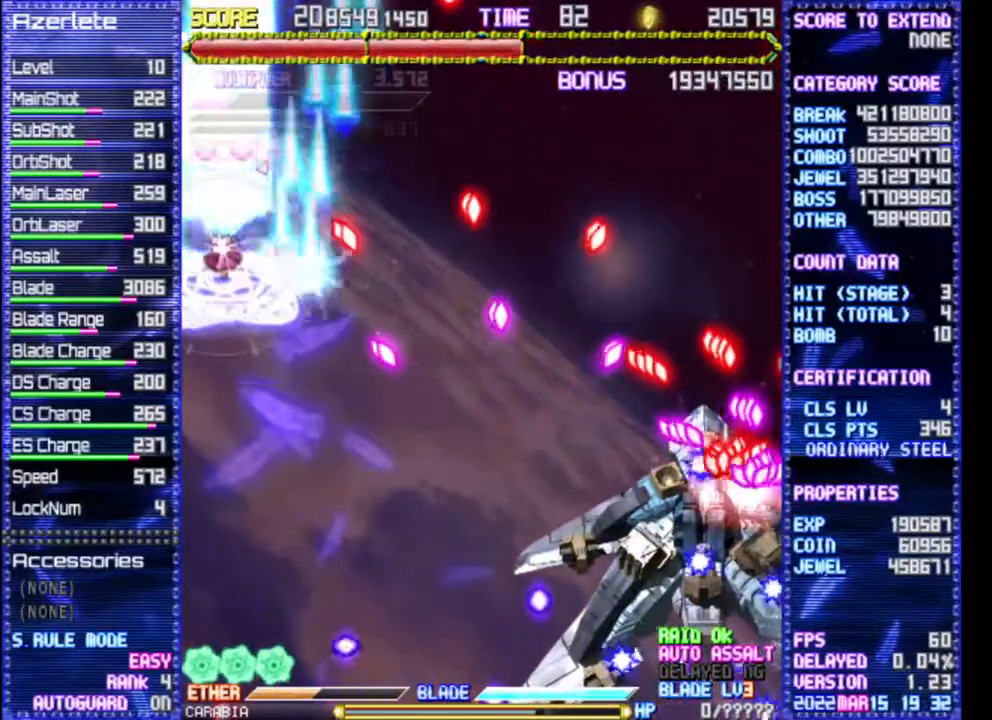
{"dt_ms": 500, "buttons": [], "events": []}
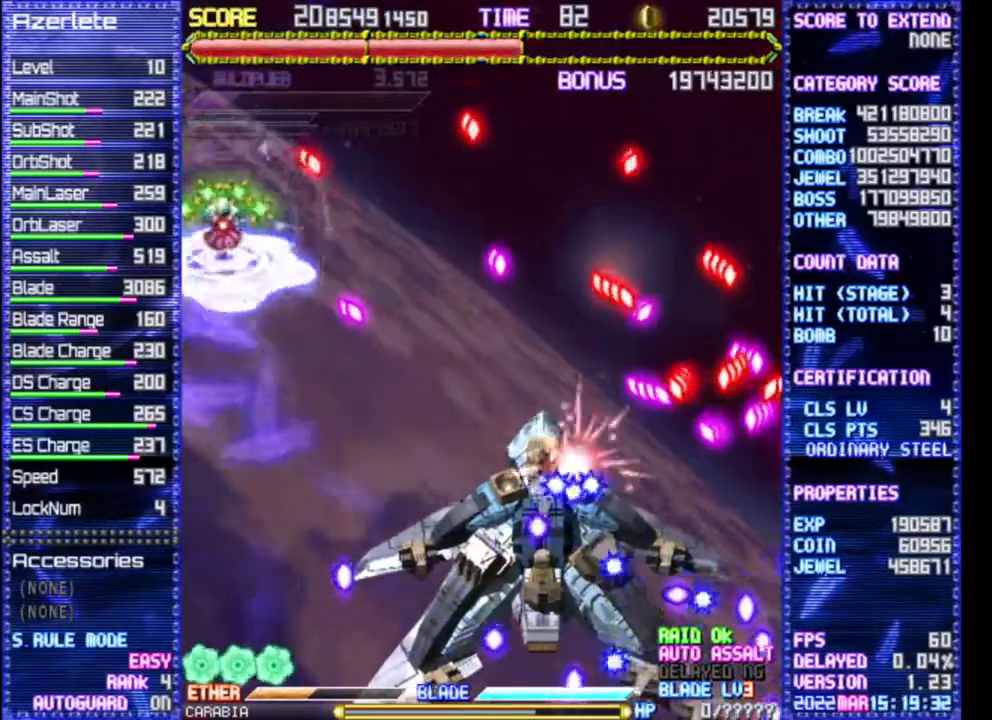
{"dt_ms": 500, "buttons": [], "events": []}
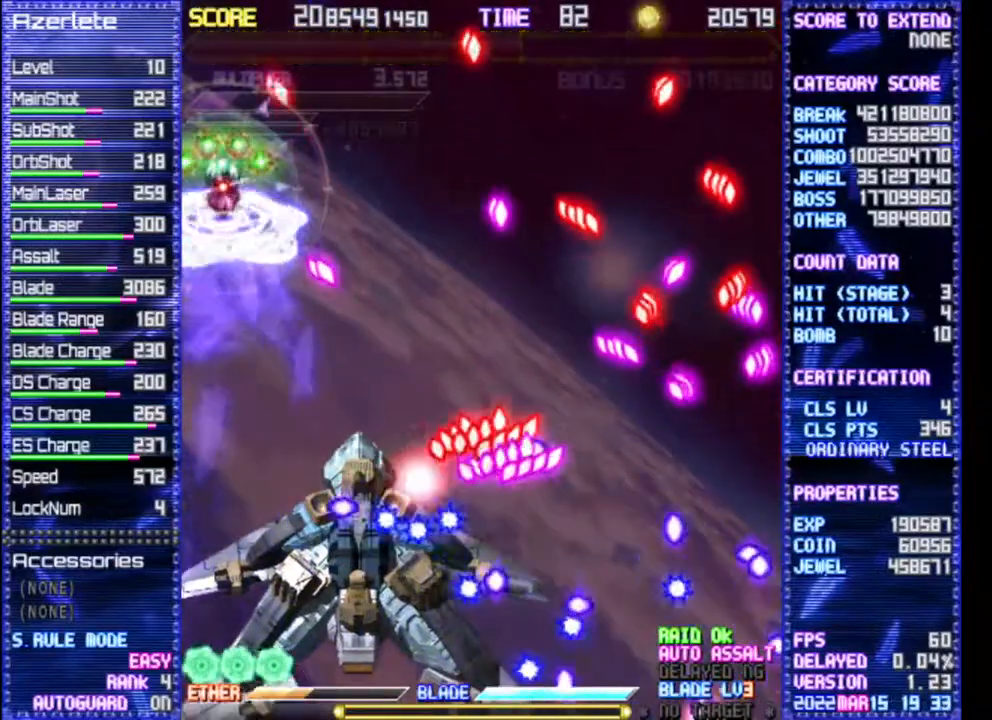
{"dt_ms": 500, "buttons": [], "events": []}
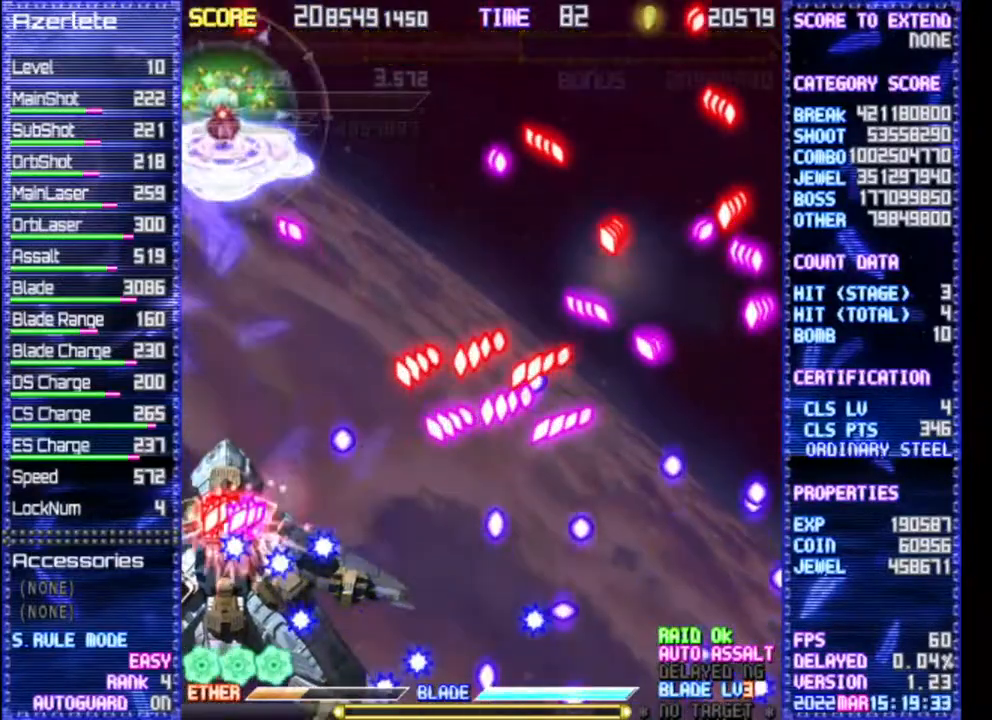
{"dt_ms": 500, "buttons": ["DPAD_RIGHT"], "events": [[200, "DPAD_RIGHT", "down"]]}
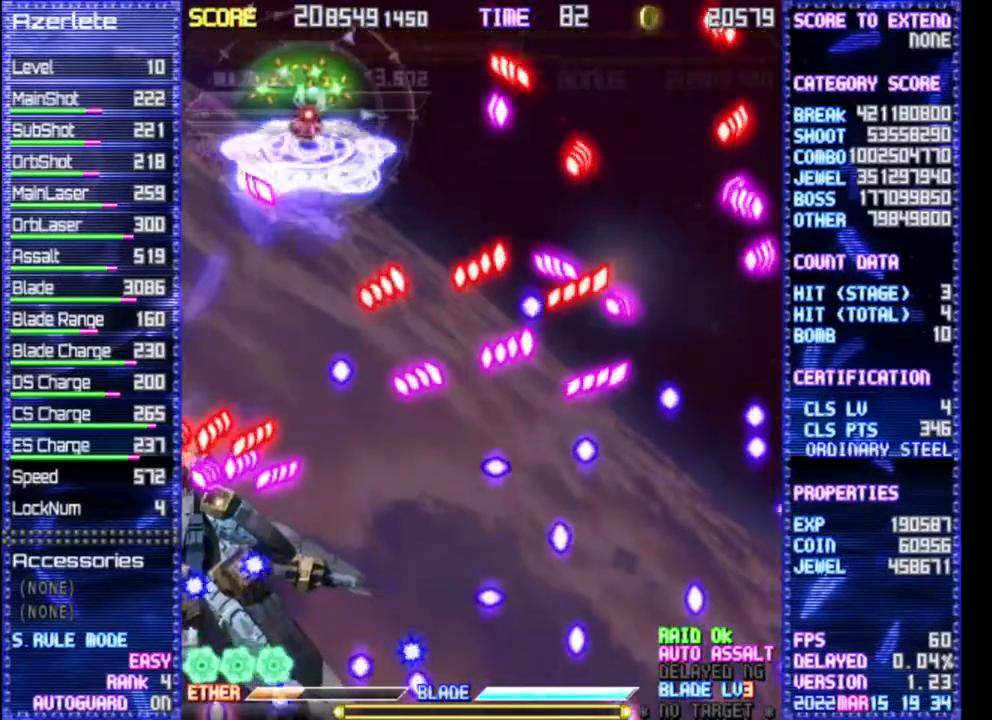
{"dt_ms": 500, "buttons": [], "events": [[267, "DPAD_RIGHT", "up"]]}
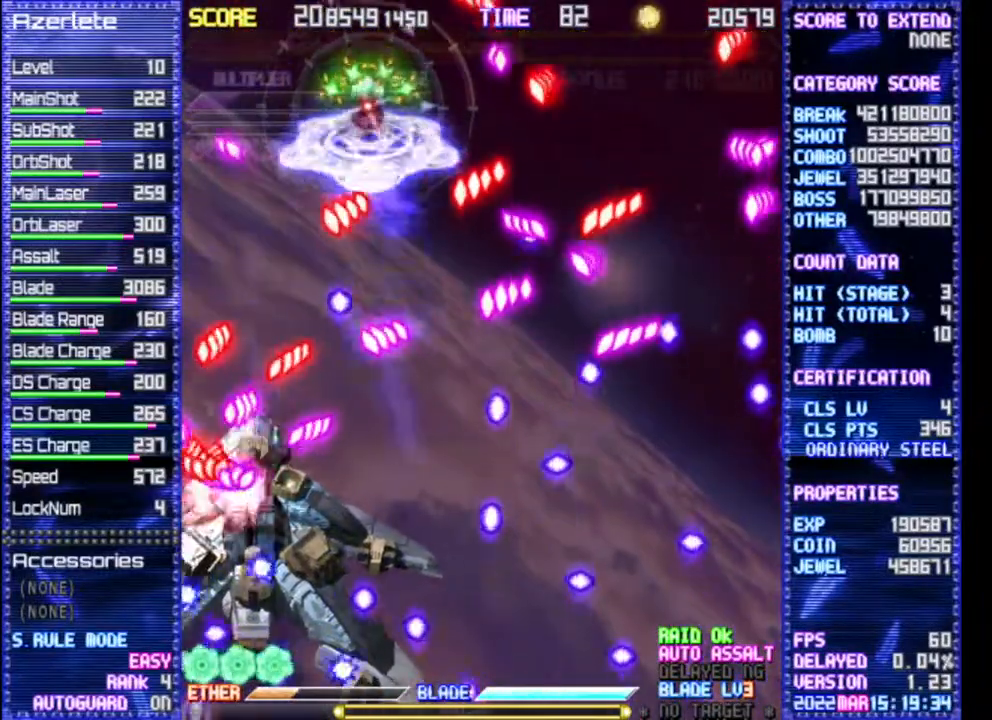
{"dt_ms": 500, "buttons": ["DPAD_LEFT"], "events": [[217, "DPAD_RIGHT", "down"], [350, "DPAD_RIGHT", "up"], [483, "DPAD_LEFT", "down"]]}
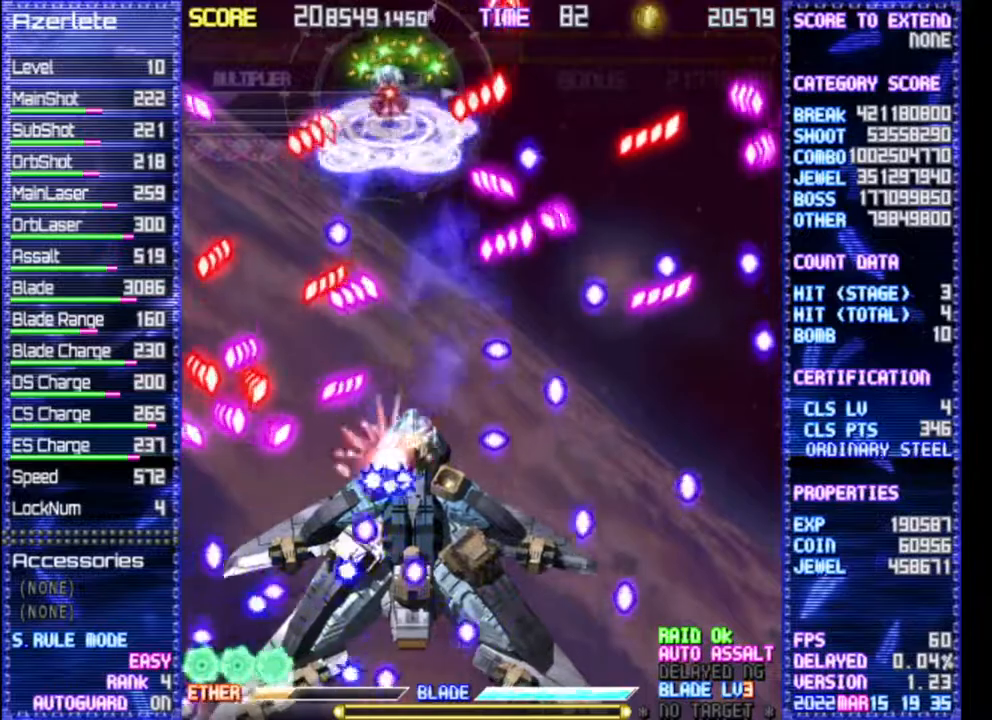
{"dt_ms": 500, "buttons": ["DPAD_LEFT"], "events": [[117, "DPAD_LEFT", "up"], [433, "DPAD_LEFT", "down"]]}
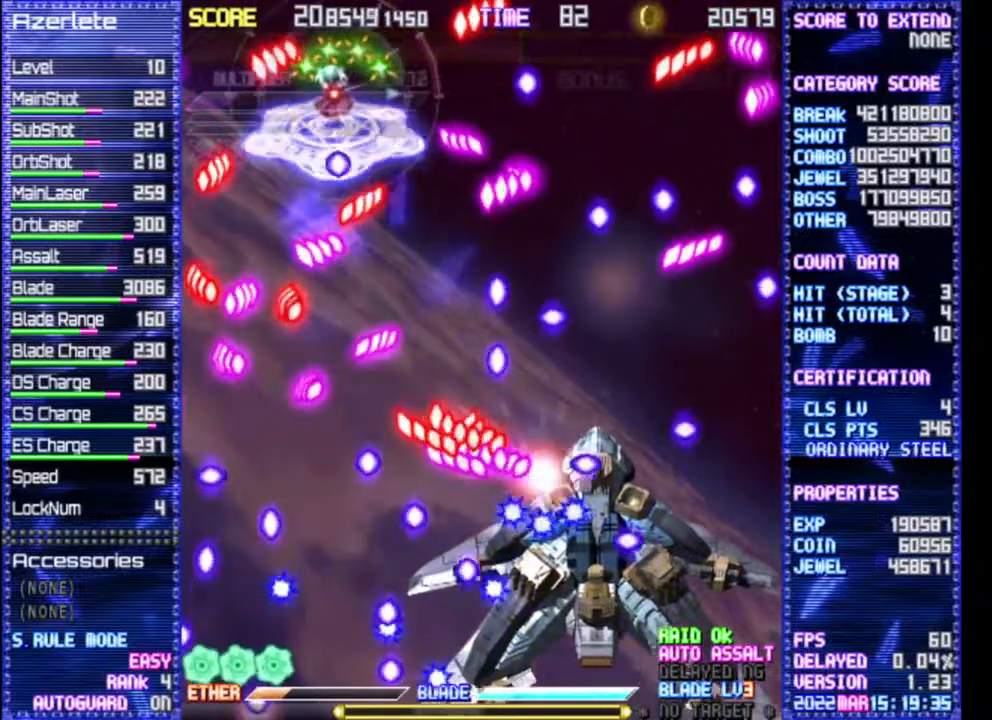
{"dt_ms": 500, "buttons": [], "events": [[133, "DPAD_LEFT", "up"], [267, "DPAD_LEFT", "down"], [367, "DPAD_LEFT", "up"]]}
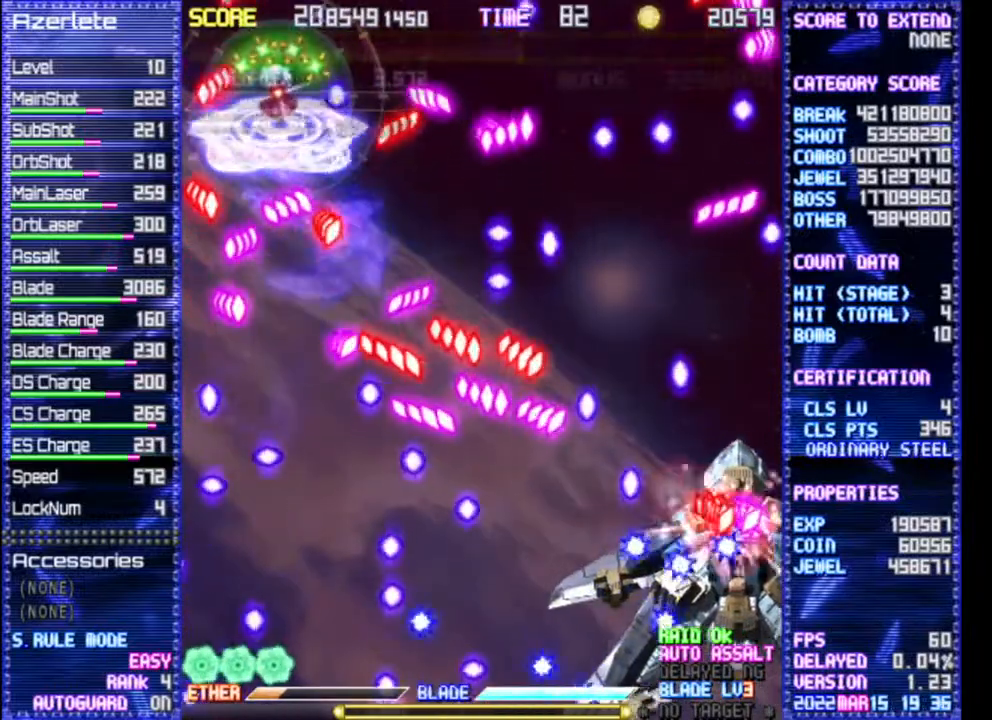
{"dt_ms": 500, "buttons": [], "events": [[417, "DPAD_RIGHT", "down"], [500, "DPAD_RIGHT", "up"]]}
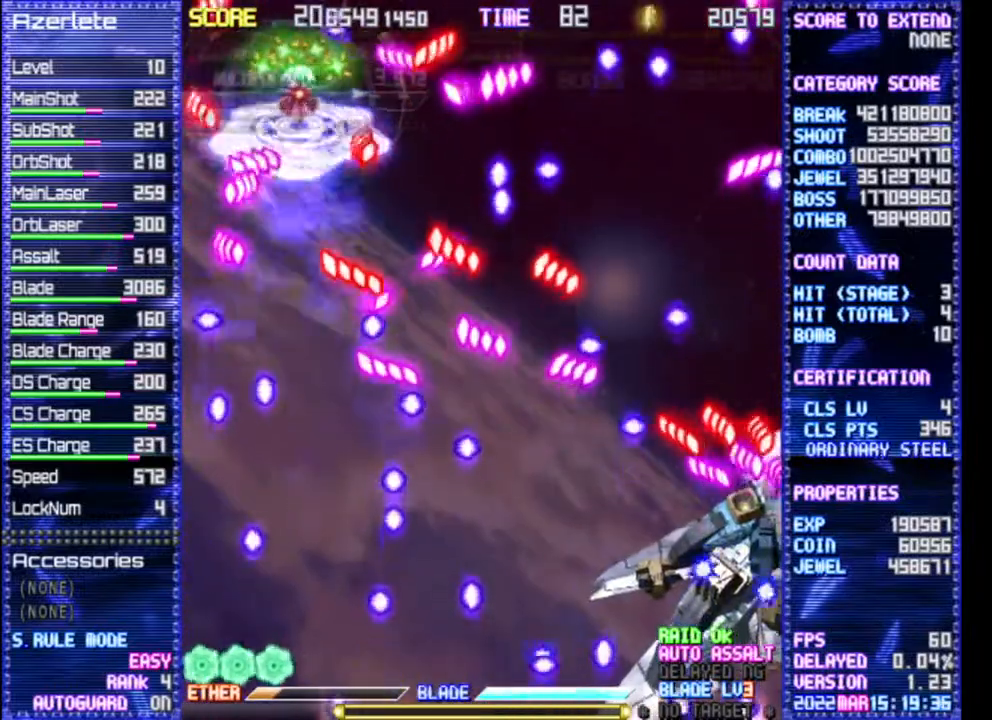
{"dt_ms": 500, "buttons": [], "events": []}
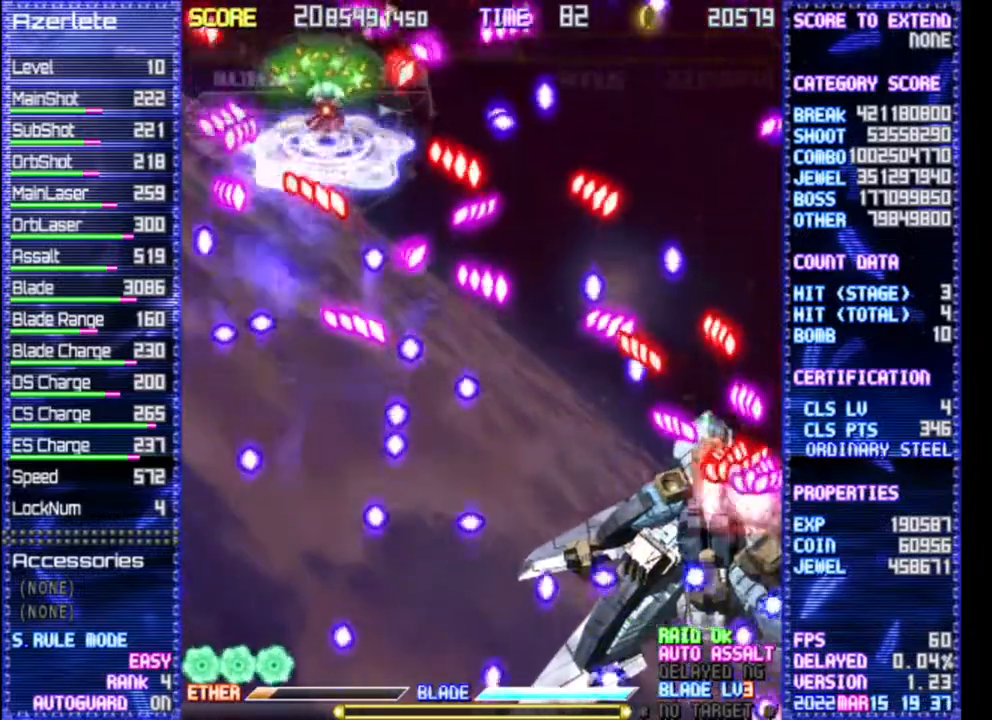
{"dt_ms": 500, "buttons": [], "events": []}
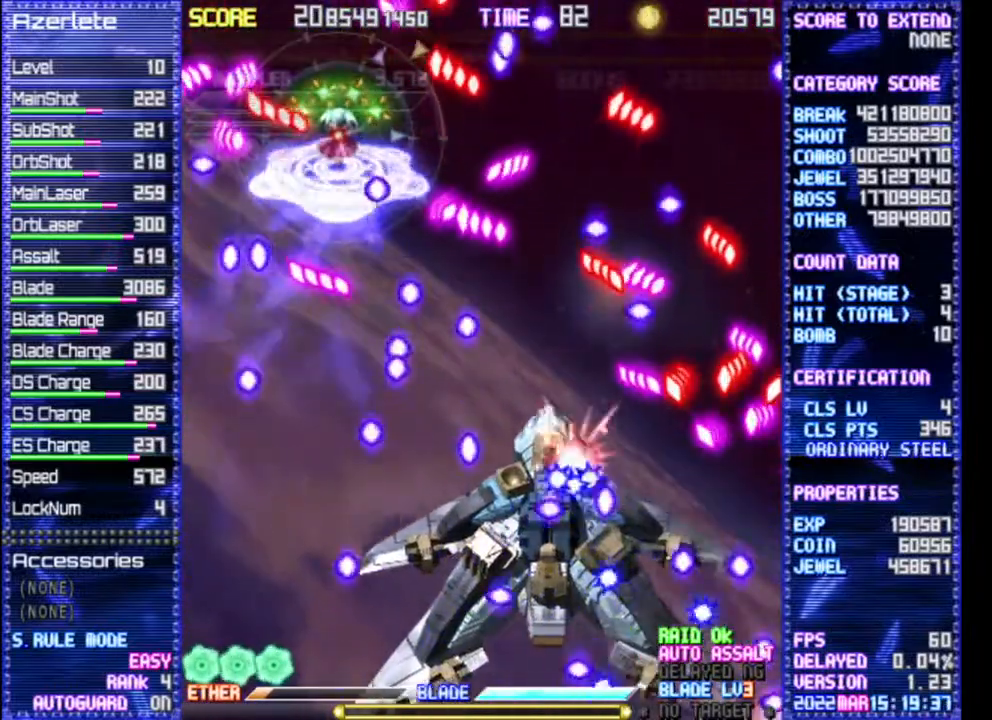
{"dt_ms": 500, "buttons": ["DPAD_RIGHT"], "events": [[183, "DPAD_LEFT", "down"], [283, "DPAD_LEFT", "up"], [400, "DPAD_RIGHT", "down"]]}
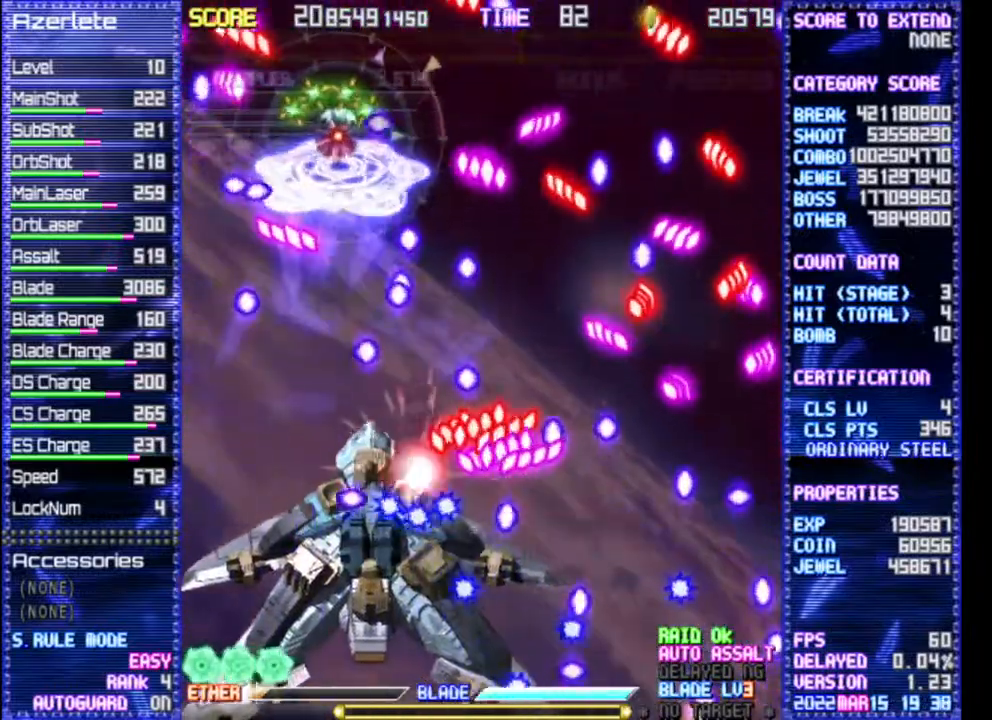
{"dt_ms": 500, "buttons": [], "events": [[33, "DPAD_RIGHT", "up"]]}
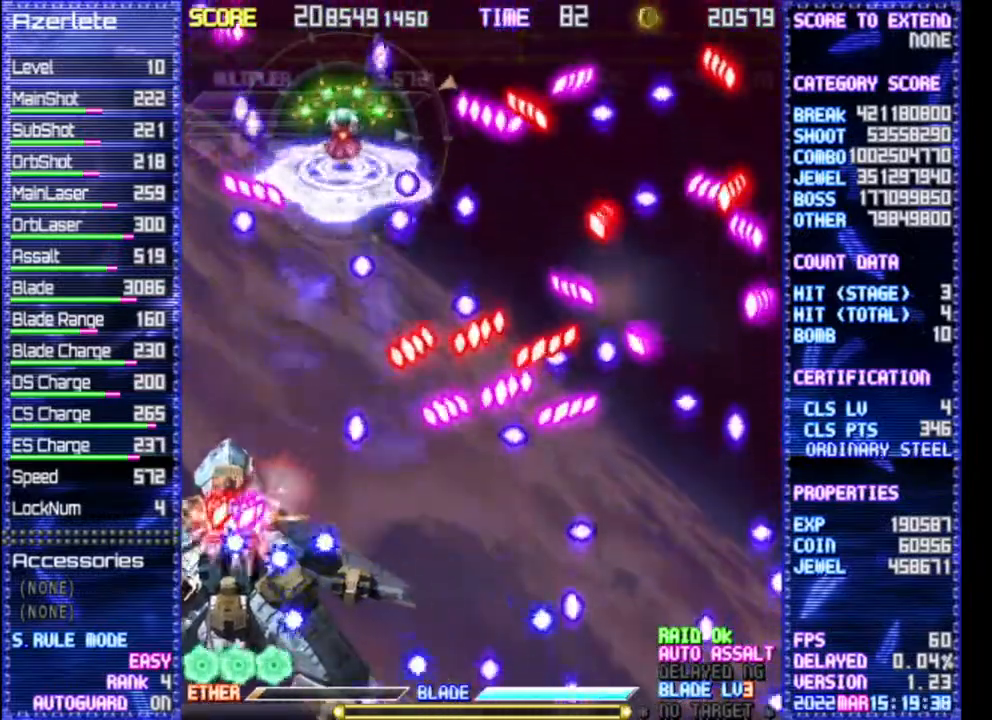
{"dt_ms": 500, "buttons": [], "events": [[133, "DPAD_LEFT", "down"], [267, "DPAD_LEFT", "up"]]}
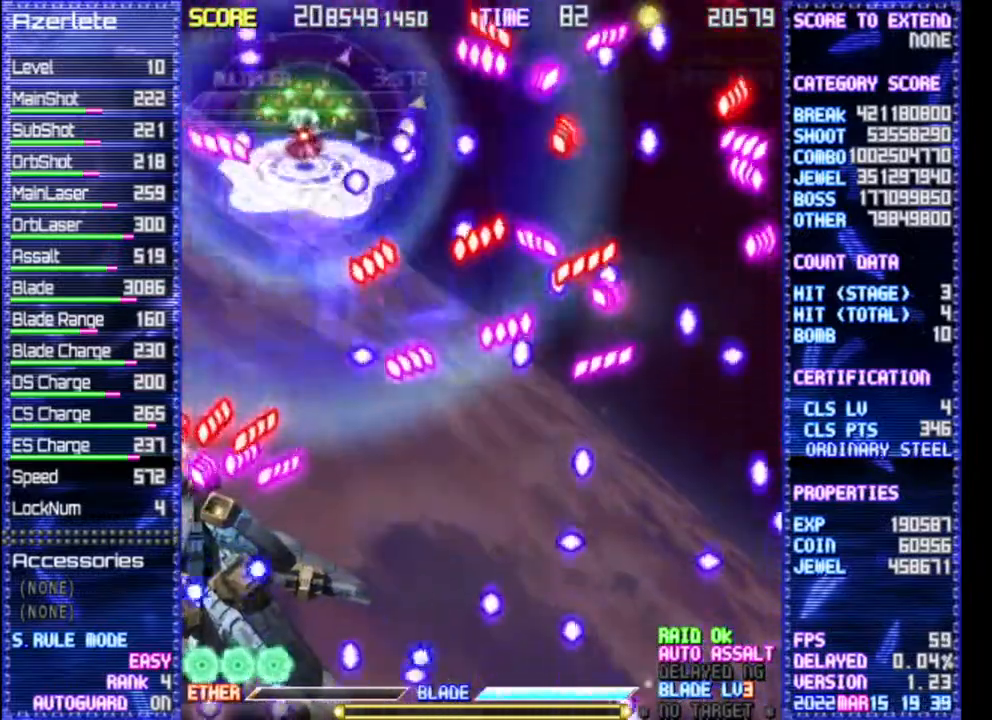
{"dt_ms": 1000, "buttons": [], "events": [[300, "DPAD_LEFT", "down"], [633, "DPAD_LEFT", "up"]]}
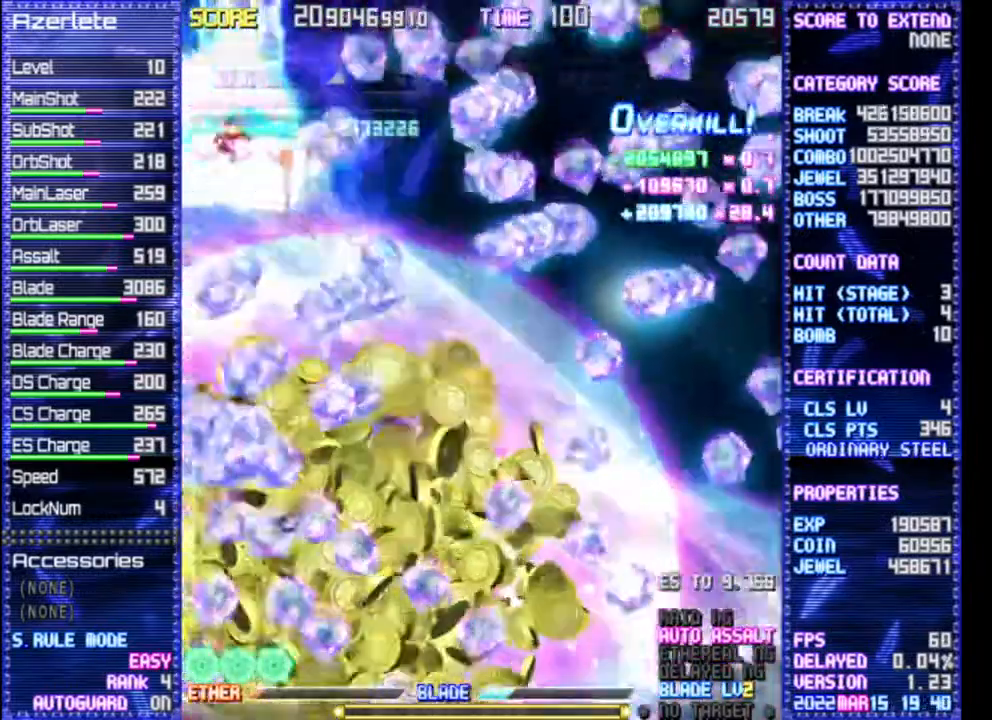
{"dt_ms": 500, "buttons": [], "events": []}
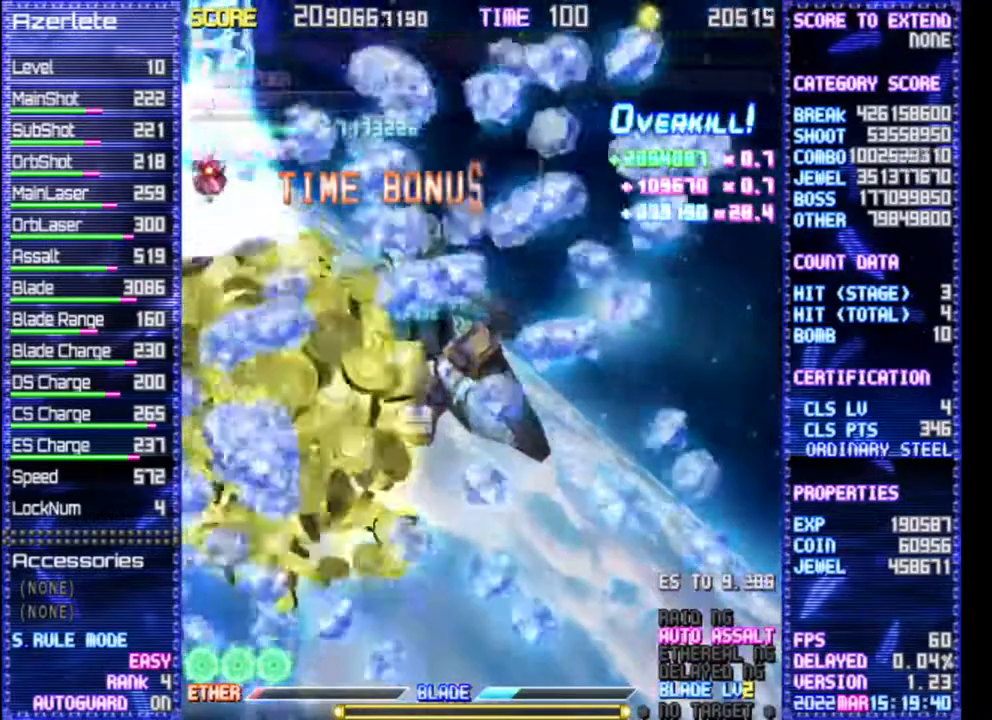
{"dt_ms": 500, "buttons": []}
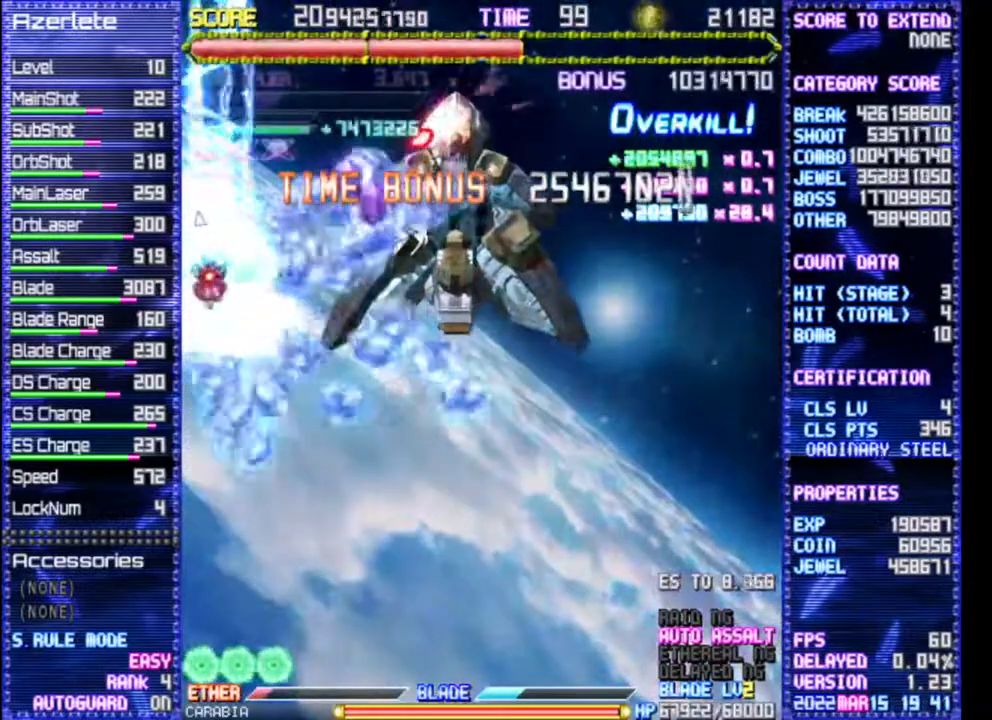
{"dt_ms": 500, "buttons": []}
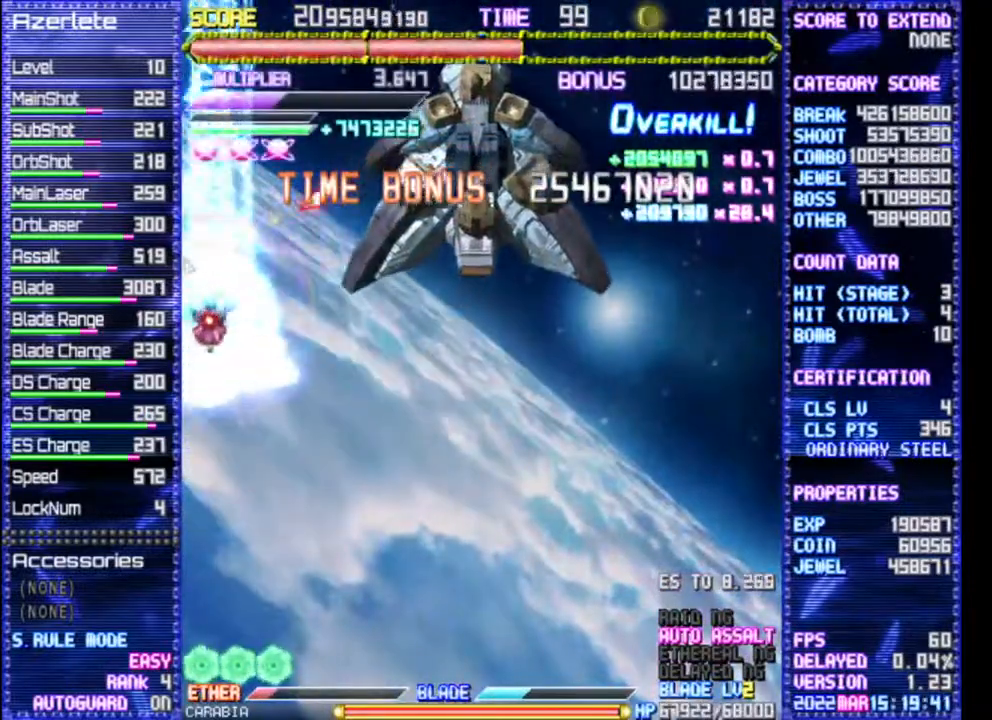
{"dt_ms": 500, "buttons": [], "events": []}
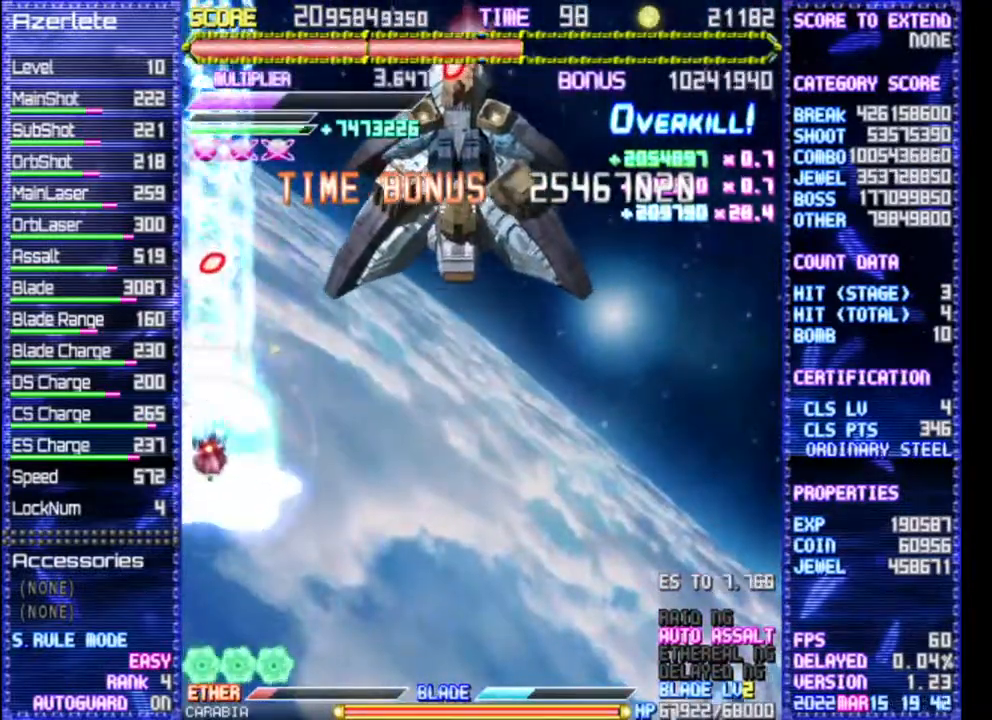
{"dt_ms": 500, "buttons": [], "events": []}
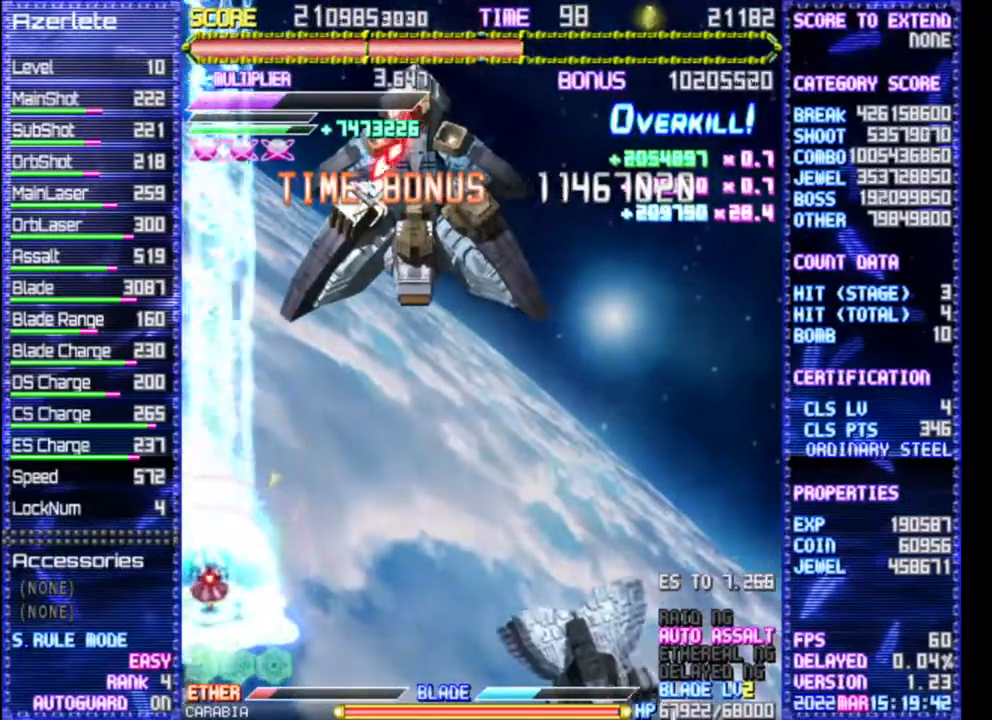
{"dt_ms": 500, "buttons": [], "events": []}
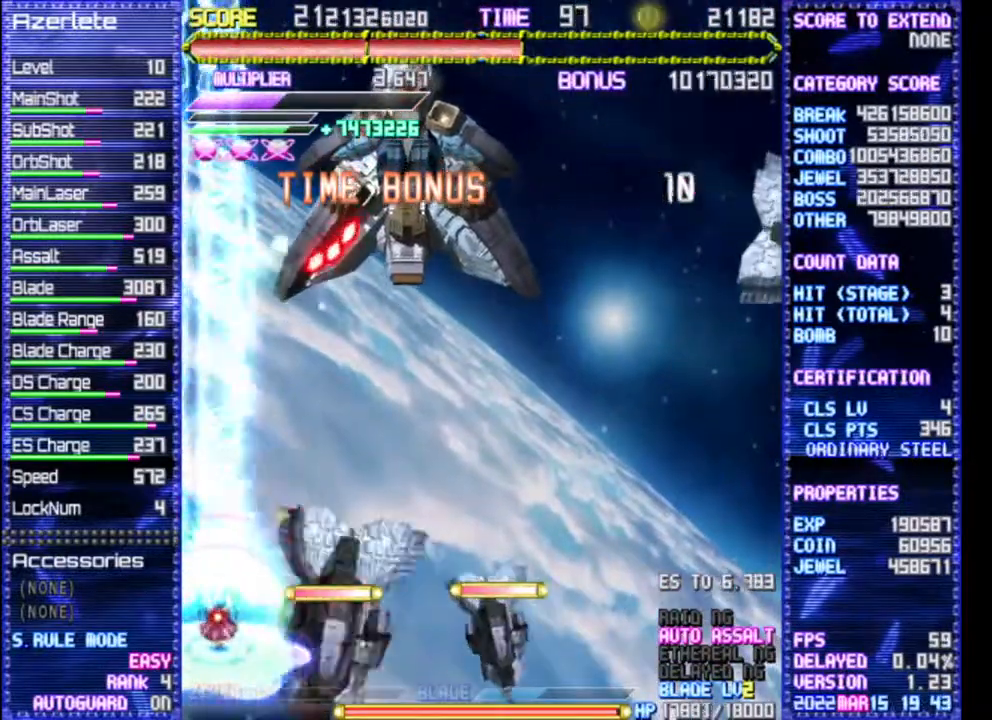
{"dt_ms": 500, "buttons": []}
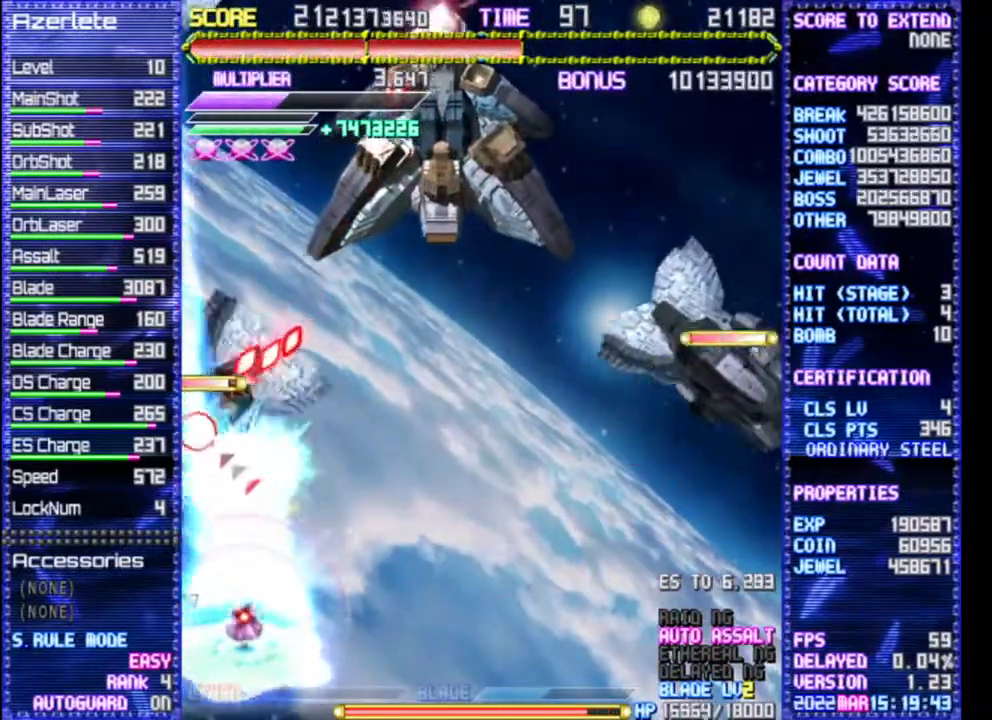
{"dt_ms": 1000, "buttons": [], "events": []}
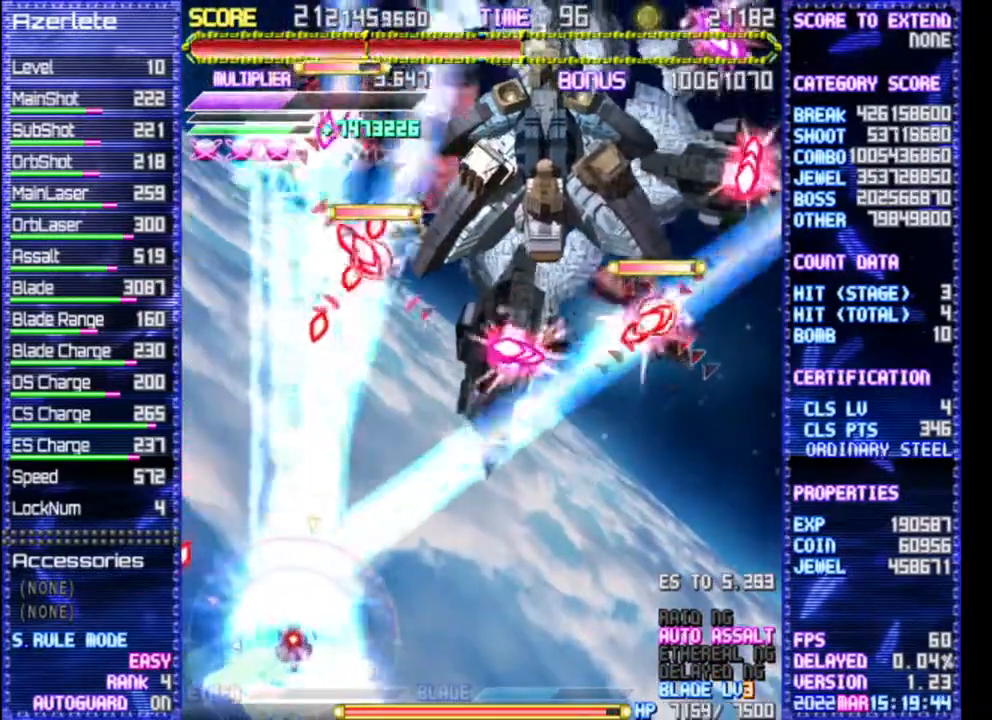
{"dt_ms": 500, "buttons": [], "events": [[333, "DPAD_LEFT", "down"], [467, "DPAD_LEFT", "up"]]}